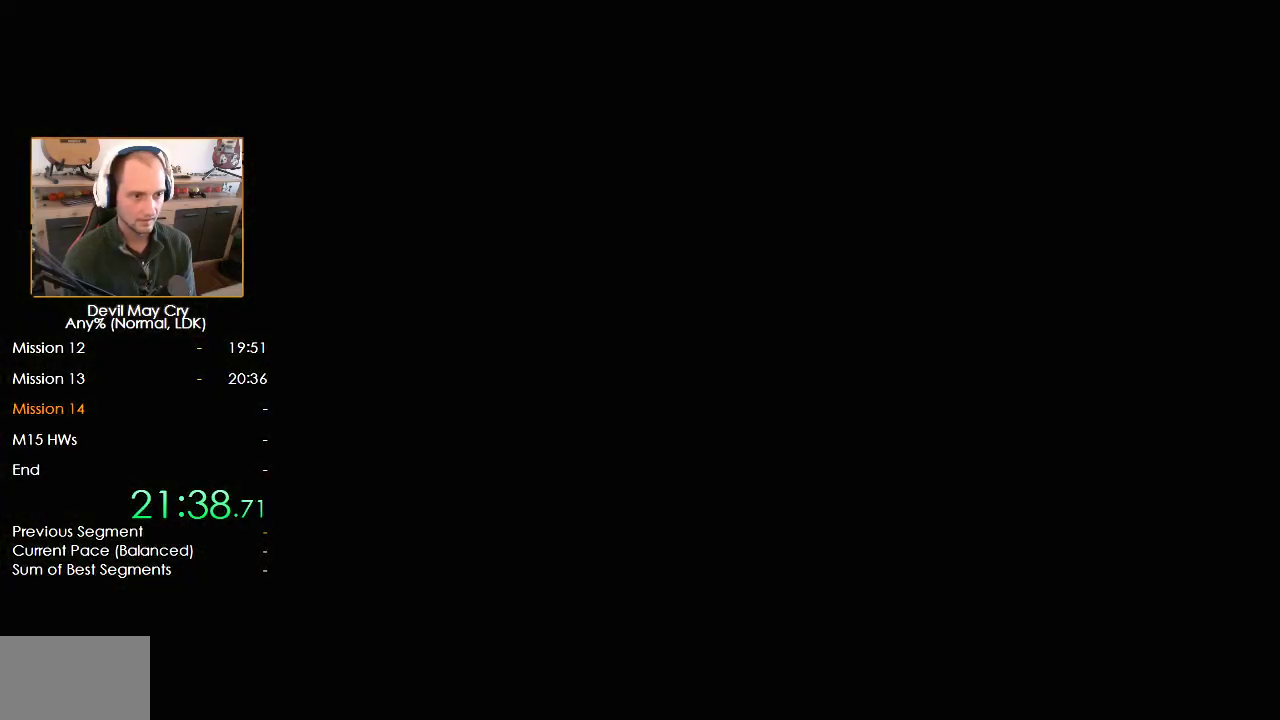
Gameplay with a controller (Nintendo layout); each line is a JSON object with the inputs held at the frame after it (dt_ms = milliseconds from this image to that frame). "events" lists button and stick changes between this image and that frame as [ms after this image, input, new state], when the widget could be followed in between. Not read: L2 R2.
{"dt_ms": 500, "buttons": ["X"], "left_stick": "down-left", "right_stick": "center", "events": [[17, "X", "up"], [83, "X", "down"], [150, "X", "up"], [217, "X", "down"], [283, "X", "up"], [350, "X", "down"], [400, "X", "up"], [483, "X", "down"]]}
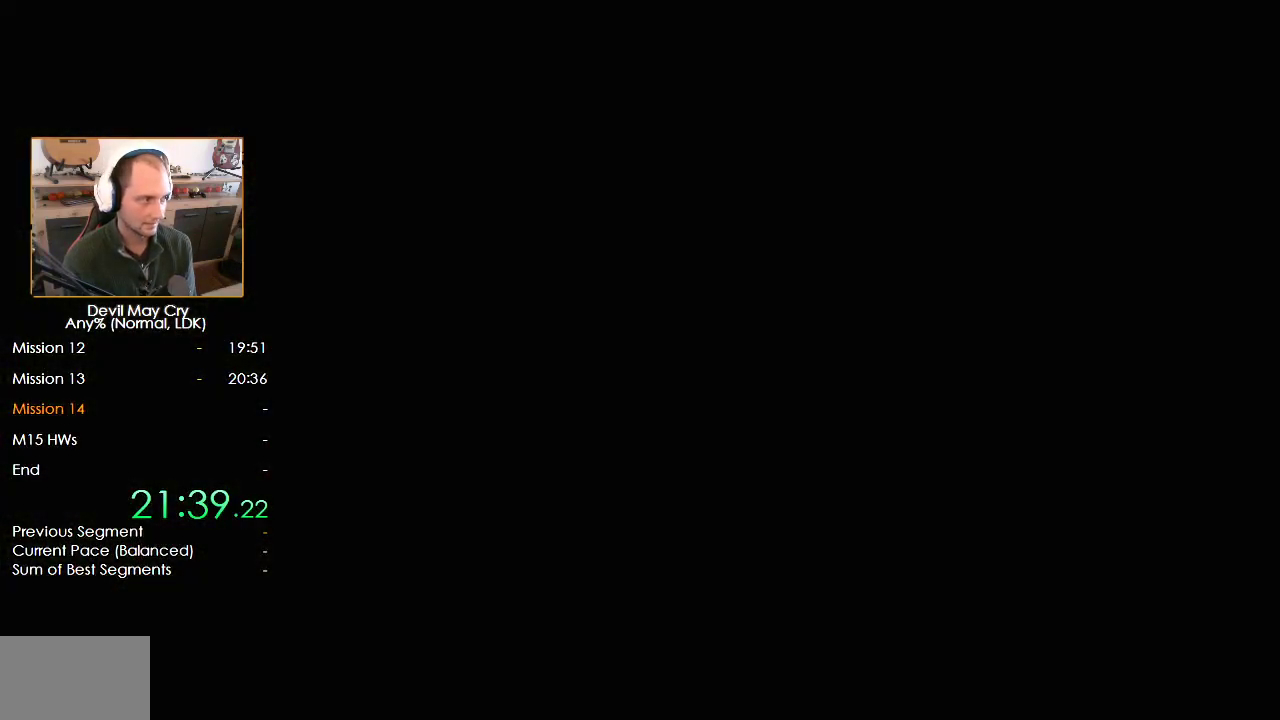
{"dt_ms": 1000, "buttons": [], "left_stick": "down-left", "right_stick": "center", "events": [[33, "X", "up"], [117, "X", "down"], [167, "X", "up"], [233, "X", "down"], [283, "X", "up"], [350, "X", "down"], [400, "X", "up"], [800, "X", "down"], [850, "X", "up"], [900, "X", "down"], [950, "X", "up"]]}
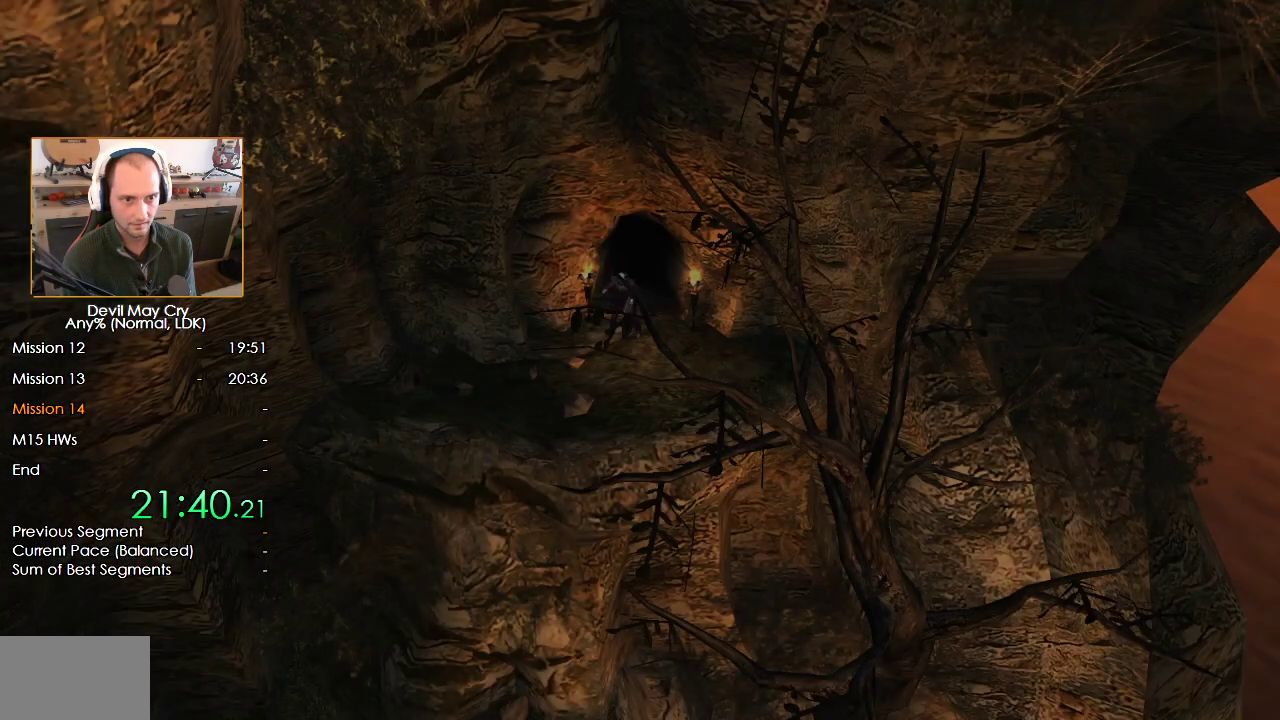
{"dt_ms": 500, "buttons": [], "left_stick": "down-left", "right_stick": "center", "events": [[217, "X", "down"], [267, "X", "up"], [417, "X", "down"], [500, "X", "up"]]}
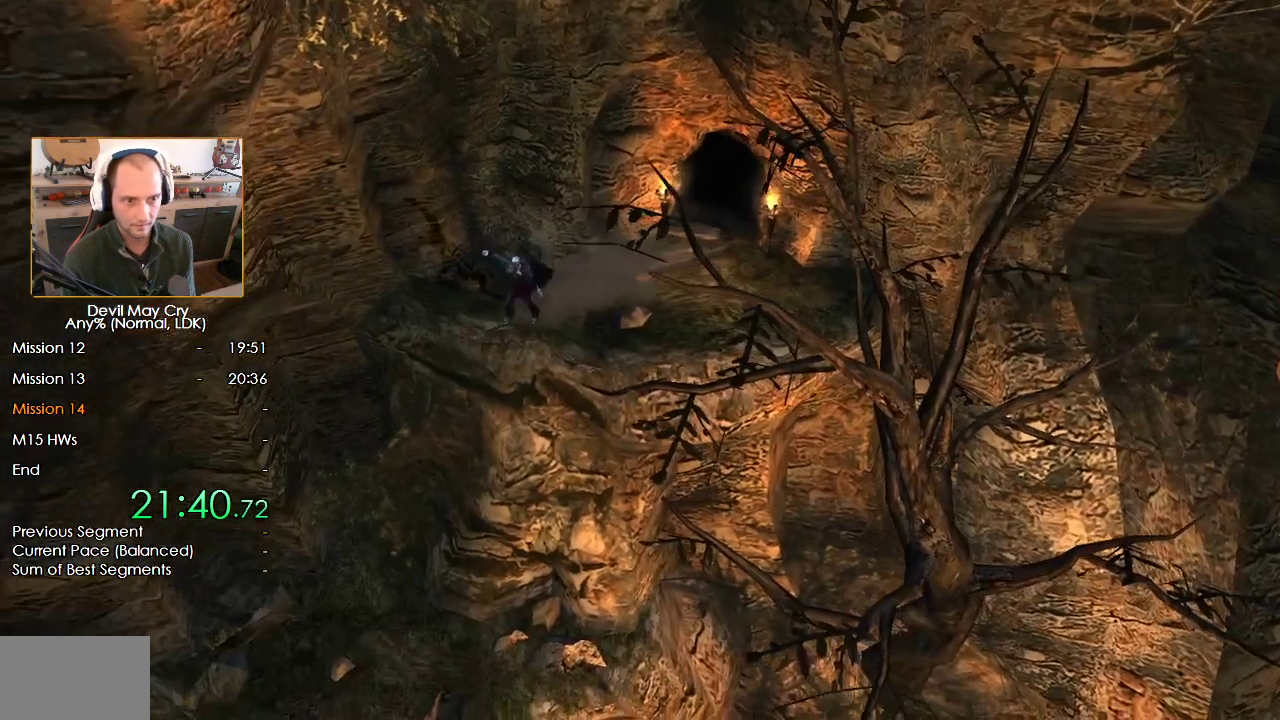
{"dt_ms": 500, "buttons": [], "left_stick": "center", "right_stick": "center", "events": [[167, "left_stick", "center"]]}
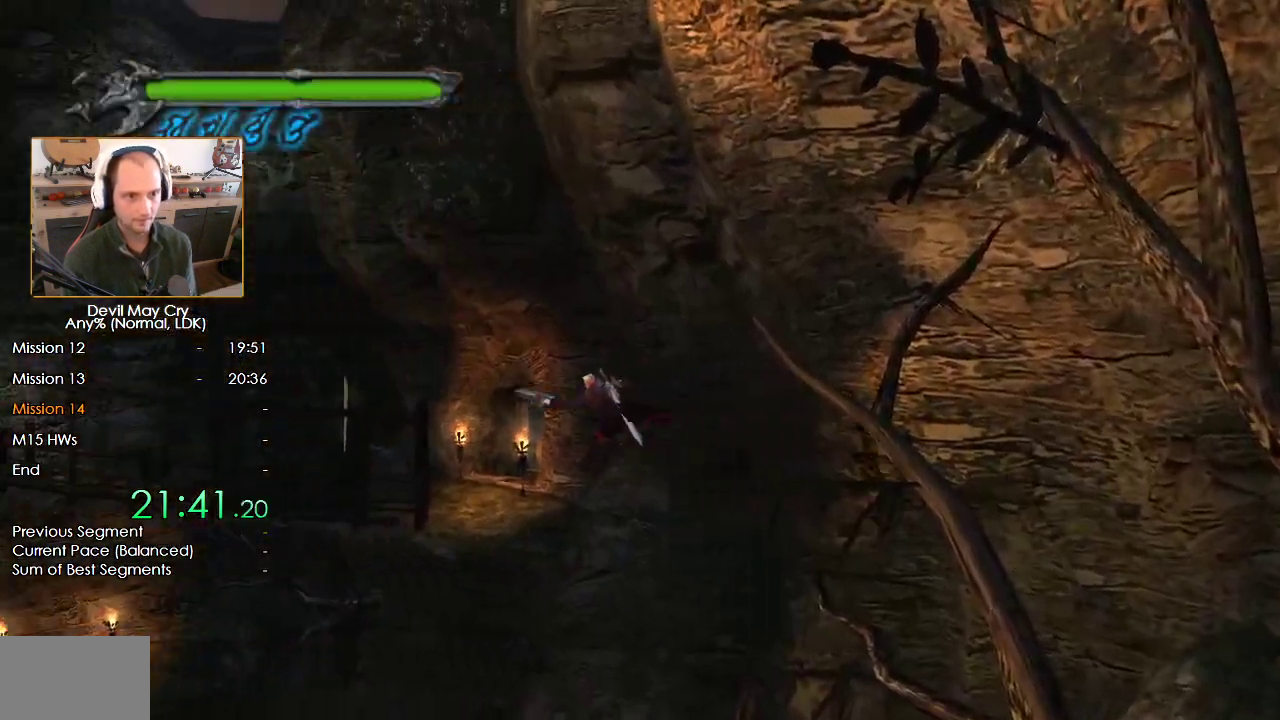
{"dt_ms": 1000, "buttons": [], "left_stick": "up-left", "right_stick": "center", "events": [[117, "left_stick", "right"], [217, "left_stick", "down"], [300, "left_stick", "left"], [350, "left_stick", "up"], [400, "left_stick", "right"], [450, "left_stick", "down"], [517, "left_stick", "left"], [583, "left_stick", "up"], [633, "left_stick", "right"], [683, "left_stick", "down"], [750, "left_stick", "left"], [800, "left_stick", "up"], [867, "left_stick", "right"], [917, "left_stick", "down"], [983, "left_stick", "up-left"]]}
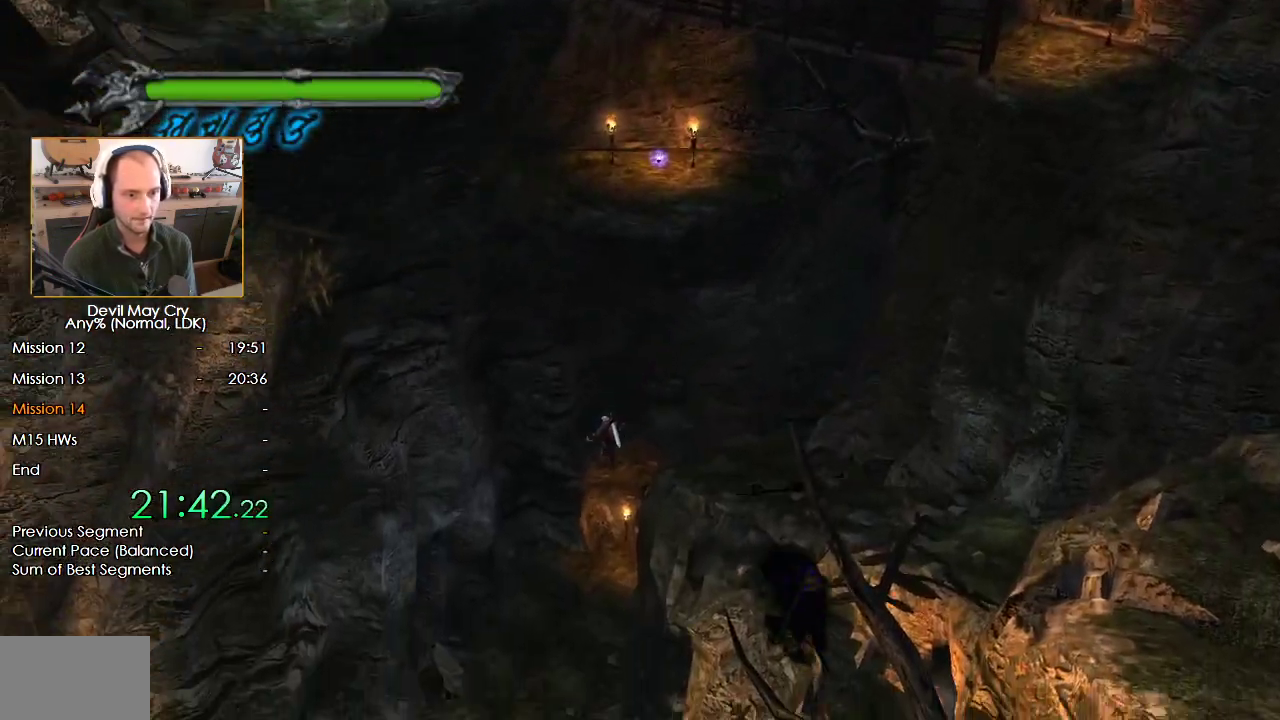
{"dt_ms": 1000, "buttons": [], "left_stick": "up-right", "right_stick": "center", "events": [[17, "left_stick", "up"], [133, "left_stick", "down-left"], [250, "left_stick", "up-right"], [317, "left_stick", "down-right"], [367, "left_stick", "down-left"], [433, "left_stick", "up"], [517, "left_stick", "right"], [567, "left_stick", "down"], [633, "left_stick", "left"], [683, "left_stick", "up"], [783, "left_stick", "down-right"], [833, "left_stick", "down-left"], [900, "left_stick", "up-left"], [983, "left_stick", "up-right"]]}
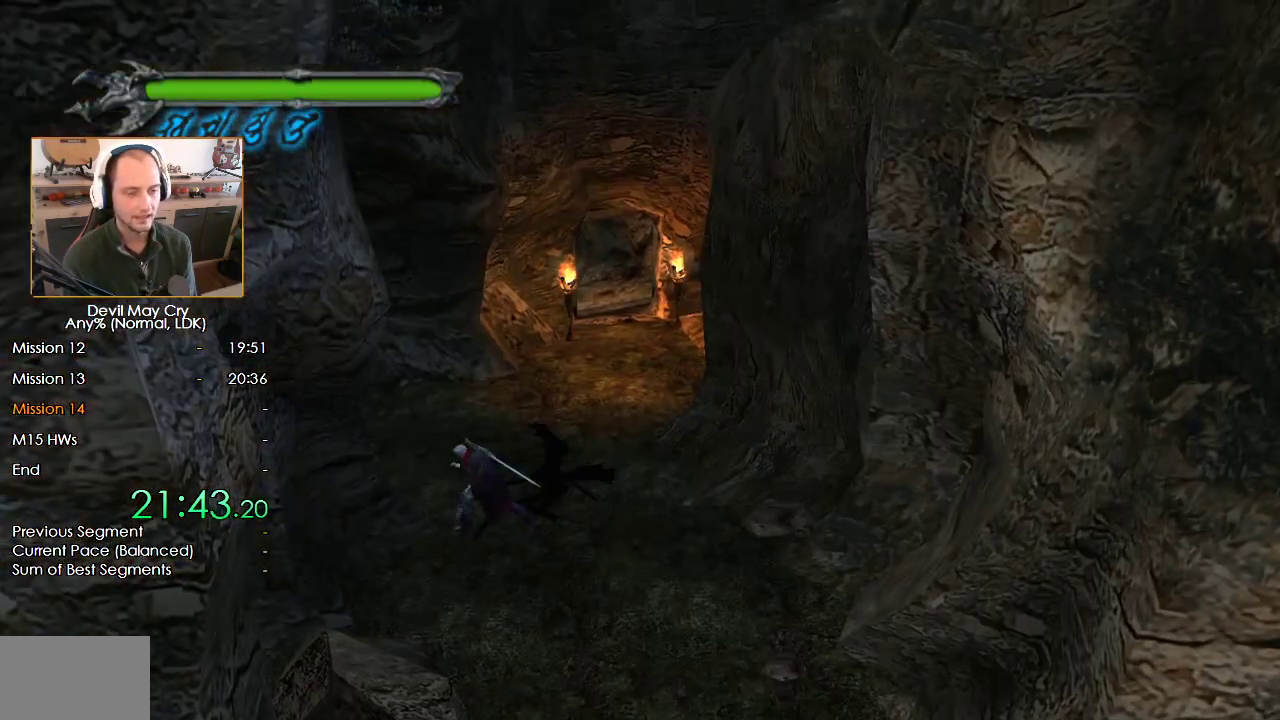
{"dt_ms": 500, "buttons": [], "left_stick": "up-right", "right_stick": "center", "events": []}
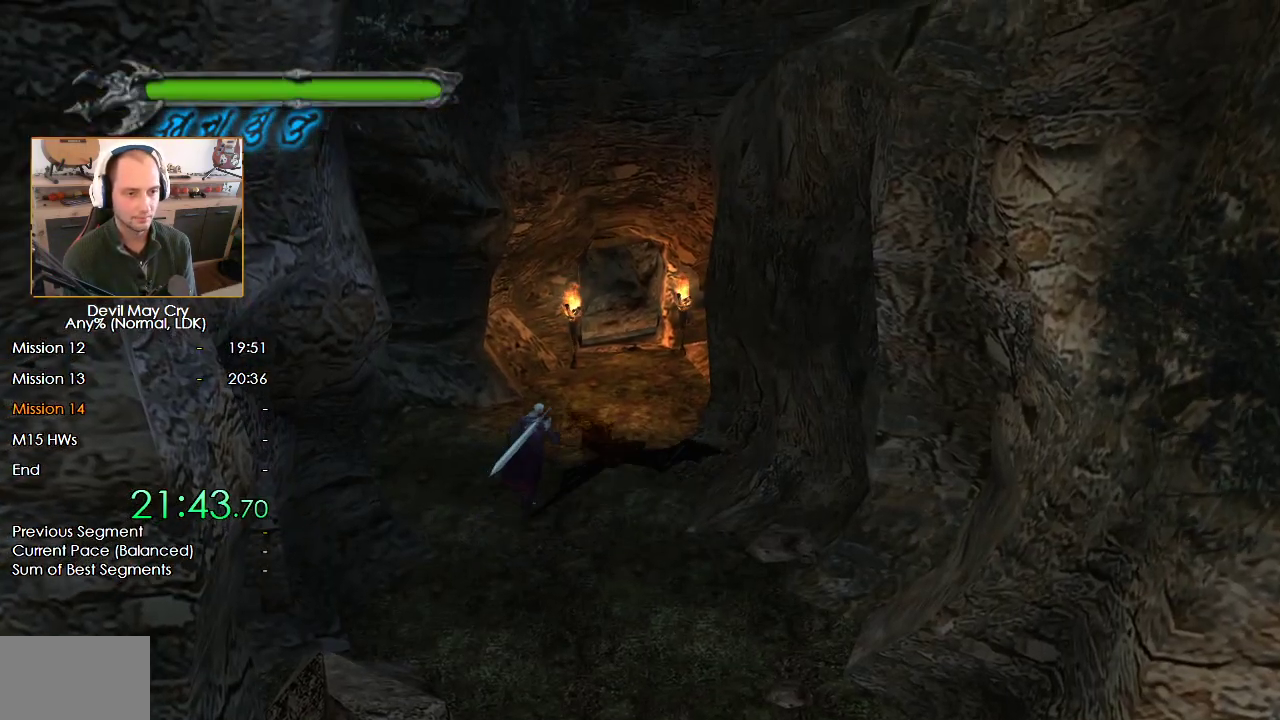
{"dt_ms": 500, "buttons": [], "left_stick": "up-right", "right_stick": "center", "events": []}
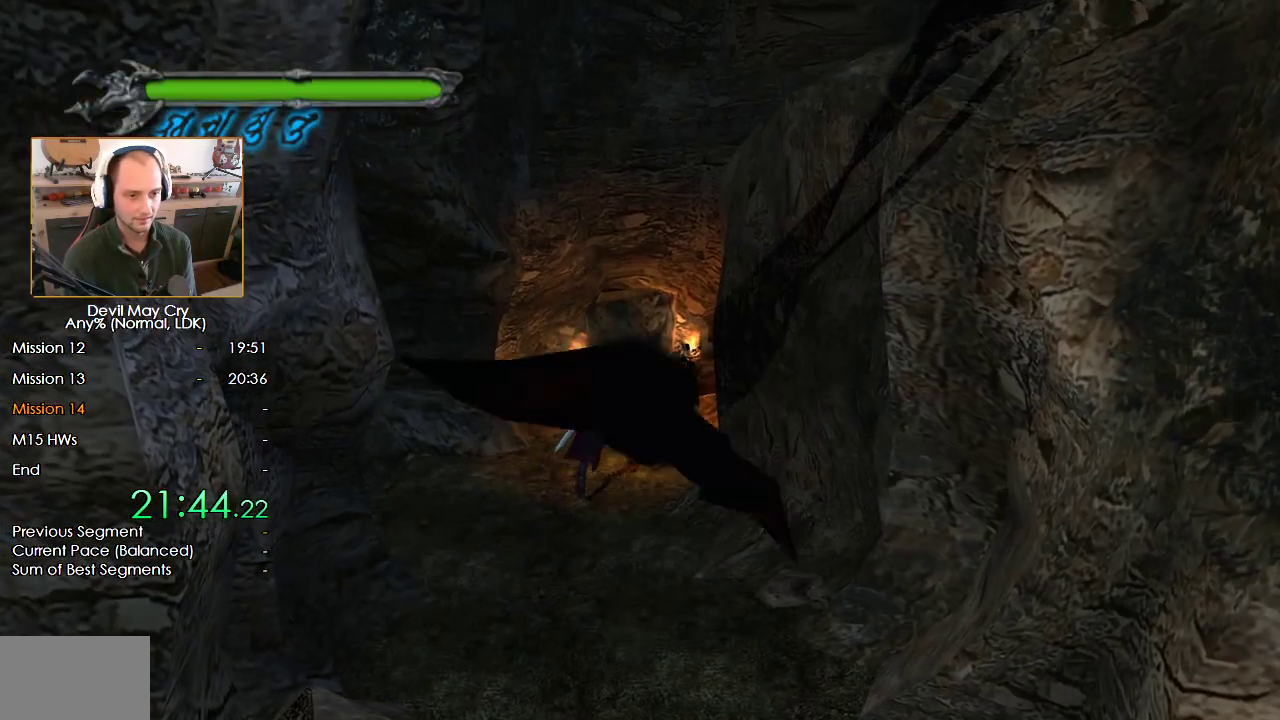
{"dt_ms": 500, "buttons": [], "left_stick": "up", "right_stick": "center", "events": [[333, "left_stick", "up"]]}
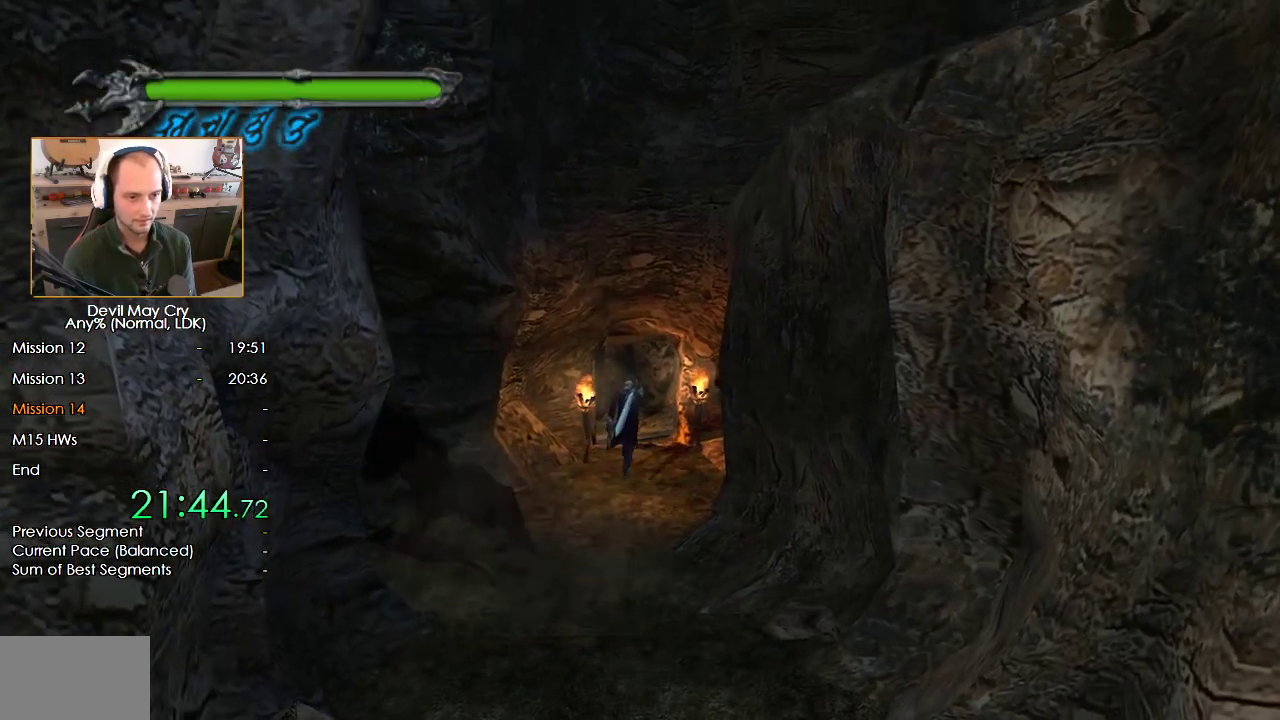
{"dt_ms": 500, "buttons": [], "left_stick": "up", "right_stick": "center", "events": []}
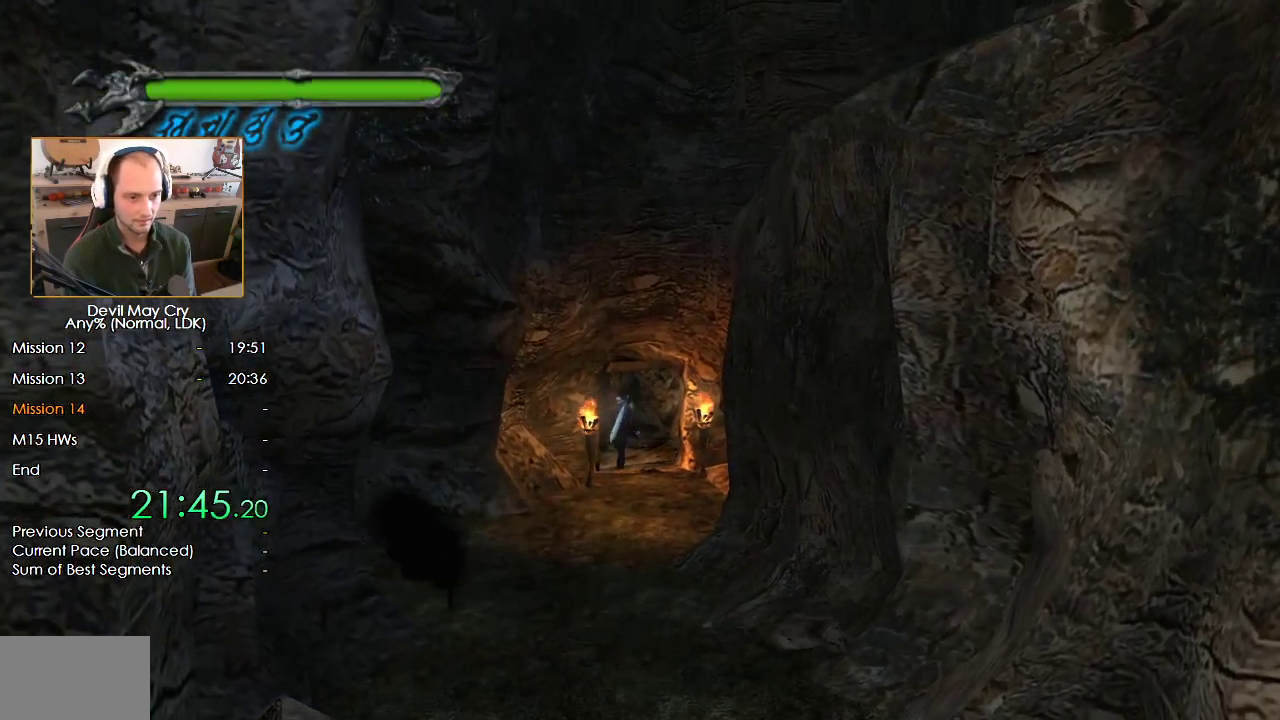
{"dt_ms": 500, "buttons": [], "left_stick": "down", "right_stick": "center", "events": [[300, "left_stick", "up-left"], [417, "left_stick", "down-left"], [467, "left_stick", "down"]]}
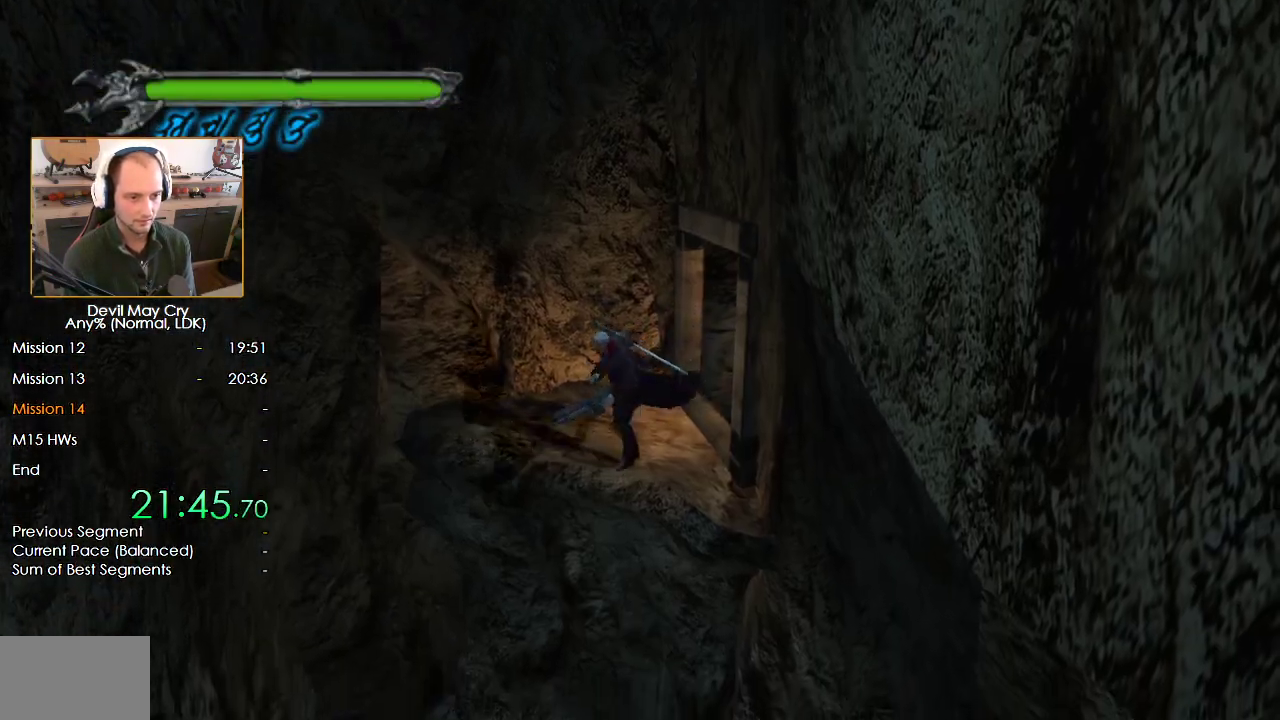
{"dt_ms": 500, "buttons": ["B", "L3"], "left_stick": "down-right", "right_stick": "center", "events": [[250, "B", "down"], [433, "L3", "down"], [433, "left_stick", "down-right"]]}
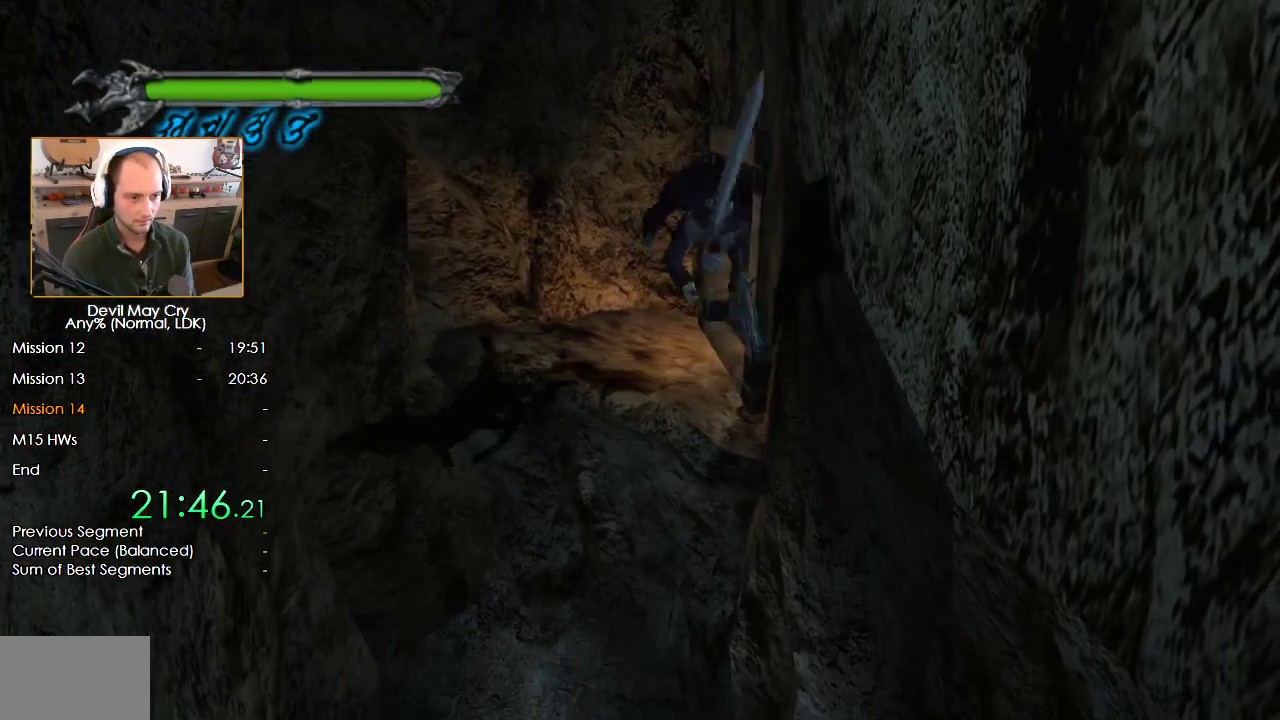
{"dt_ms": 500, "buttons": ["B", "L3"], "left_stick": "down-right", "right_stick": "center", "events": [[67, "B", "up"], [150, "B", "down"]]}
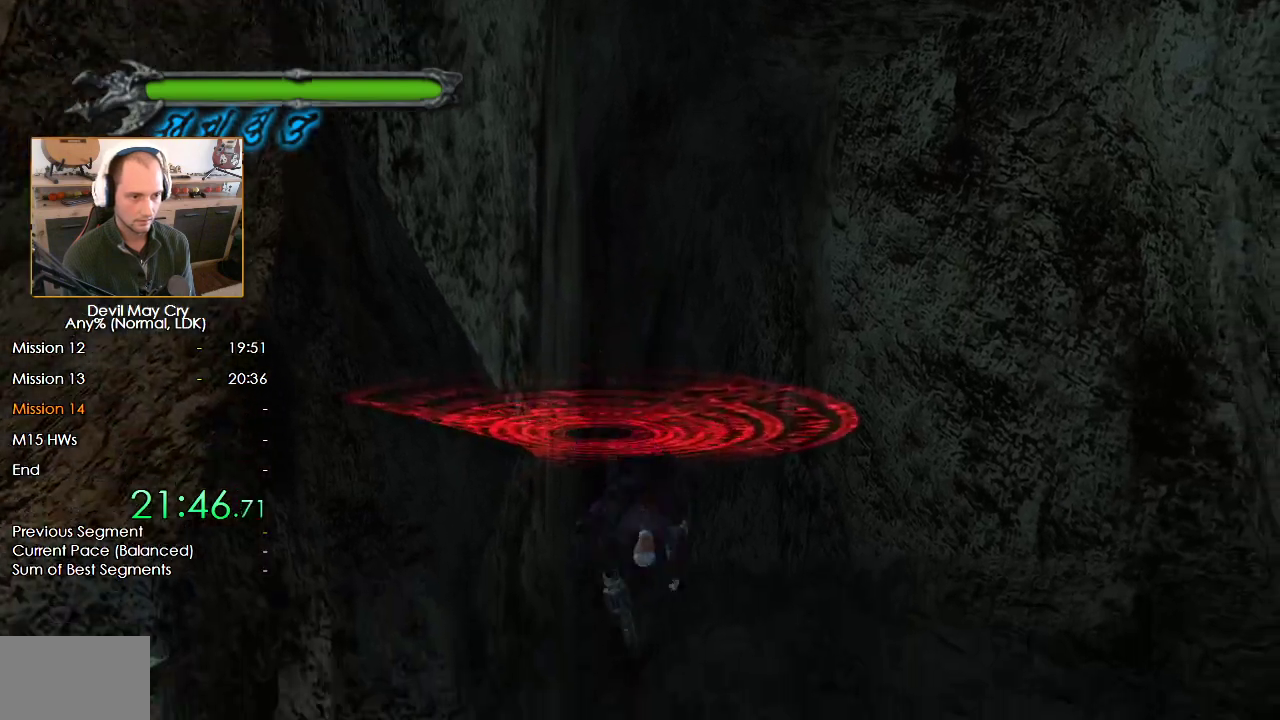
{"dt_ms": 500, "buttons": [], "left_stick": "center", "right_stick": "center", "events": [[150, "L3", "up"], [233, "B", "up"], [250, "left_stick", "down-left"], [300, "left_stick", "center"]]}
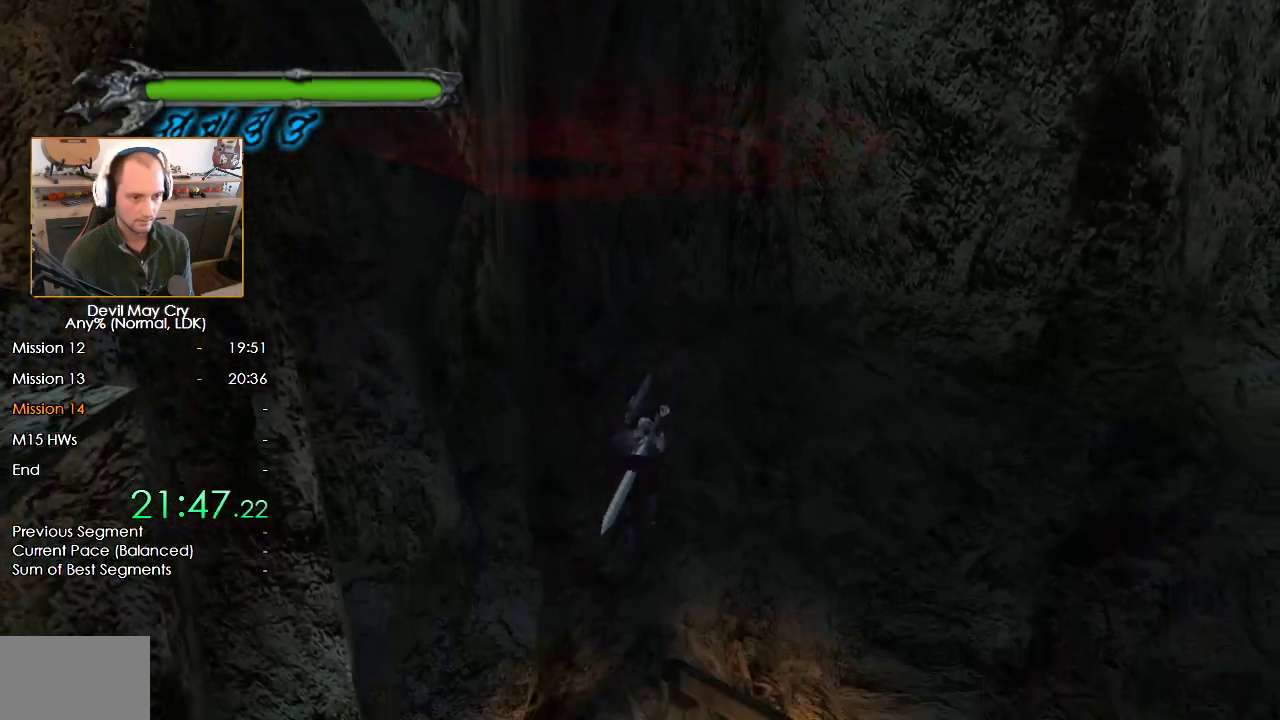
{"dt_ms": 500, "buttons": [], "left_stick": "up-right", "right_stick": "center", "events": [[117, "left_stick", "up-right"], [267, "A", "down"], [317, "A", "up"], [417, "A", "down"], [467, "A", "up"]]}
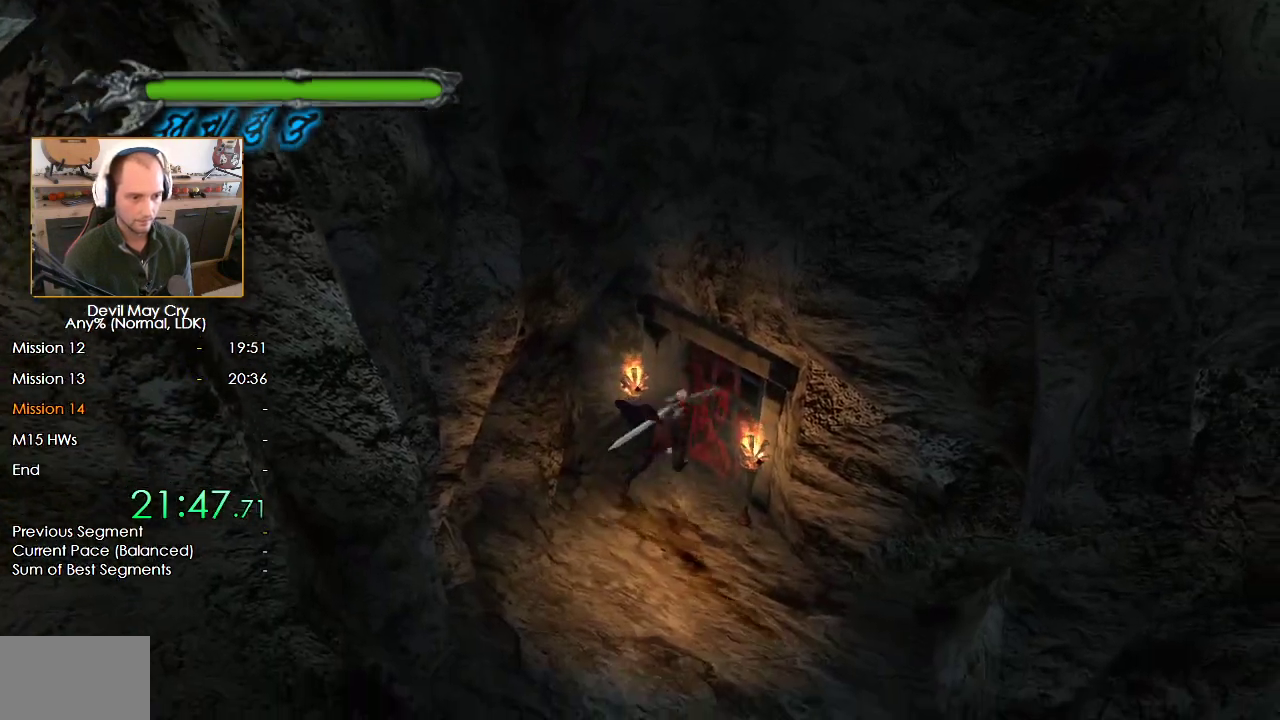
{"dt_ms": 500, "buttons": [], "left_stick": "center", "right_stick": "center", "events": [[33, "A", "down"], [100, "A", "up"], [183, "A", "down"], [200, "left_stick", "center"], [233, "A", "up"], [283, "B", "down"], [317, "A", "down"], [350, "B", "up"], [367, "A", "up"], [433, "B", "down"], [450, "A", "down"], [500, "A", "up"], [500, "B", "up"]]}
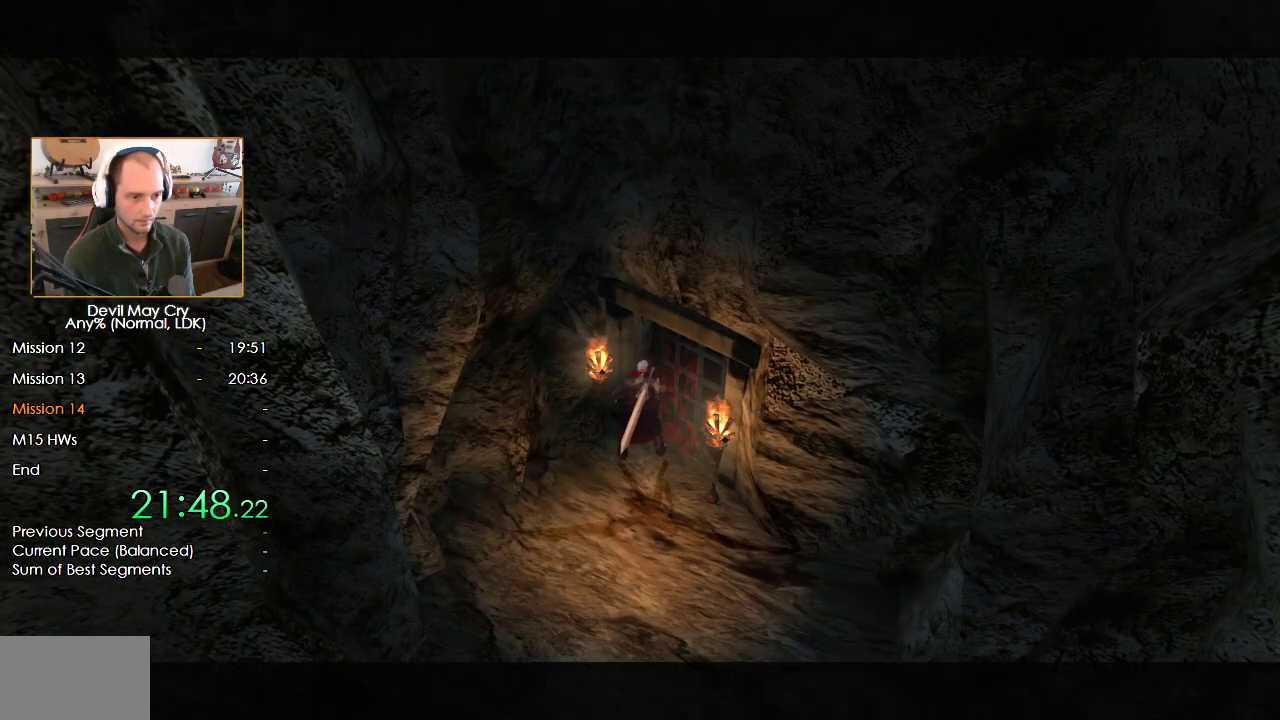
{"dt_ms": 500, "buttons": ["A"], "left_stick": "center", "right_stick": "center", "events": [[83, "A", "down"], [100, "A", "up"], [100, "B", "down"], [183, "B", "up"], [200, "A", "down"], [250, "A", "up"], [250, "B", "down"], [333, "A", "down"], [333, "B", "up"], [367, "A", "up"], [400, "B", "down"], [467, "A", "down"], [467, "B", "up"]]}
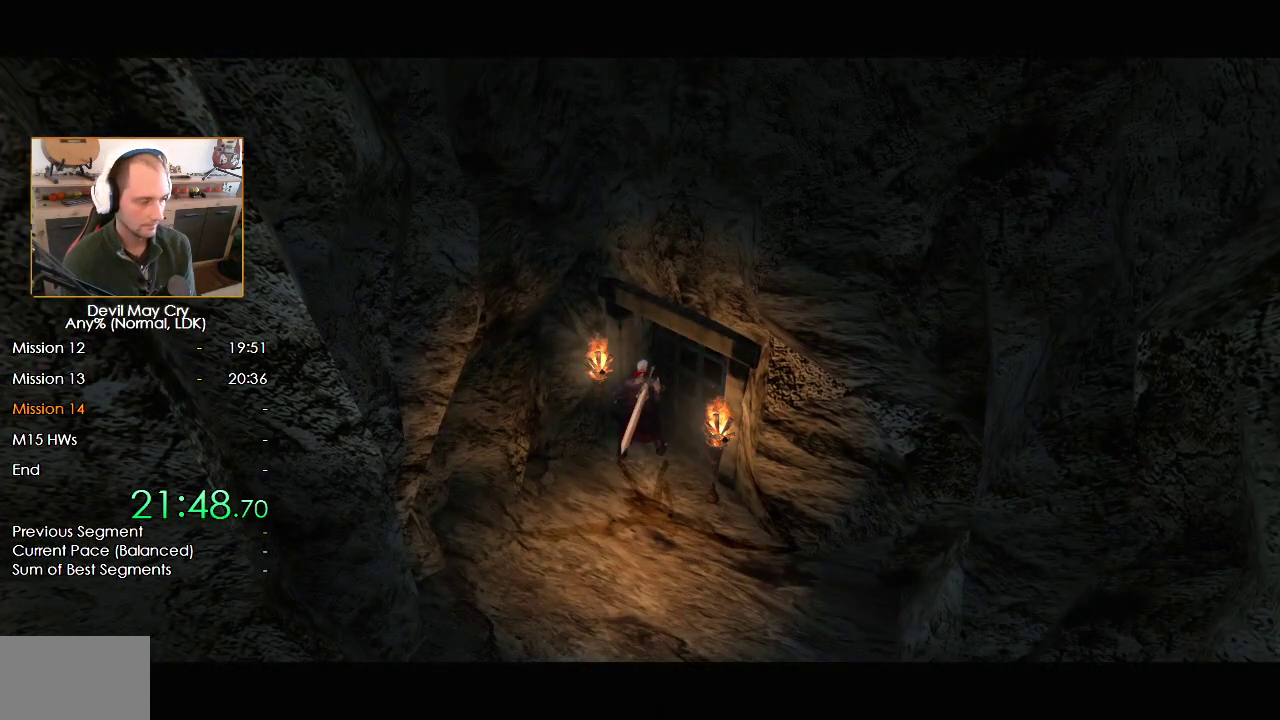
{"dt_ms": 500, "buttons": ["A"], "left_stick": "center", "right_stick": "center", "events": [[17, "A", "up"], [50, "B", "down"], [100, "A", "down"], [100, "B", "up"], [150, "A", "up"], [200, "B", "down"], [233, "A", "down"], [300, "A", "up"], [367, "A", "down"], [367, "B", "up"], [433, "A", "up"], [450, "B", "down"], [500, "A", "down"], [500, "B", "up"]]}
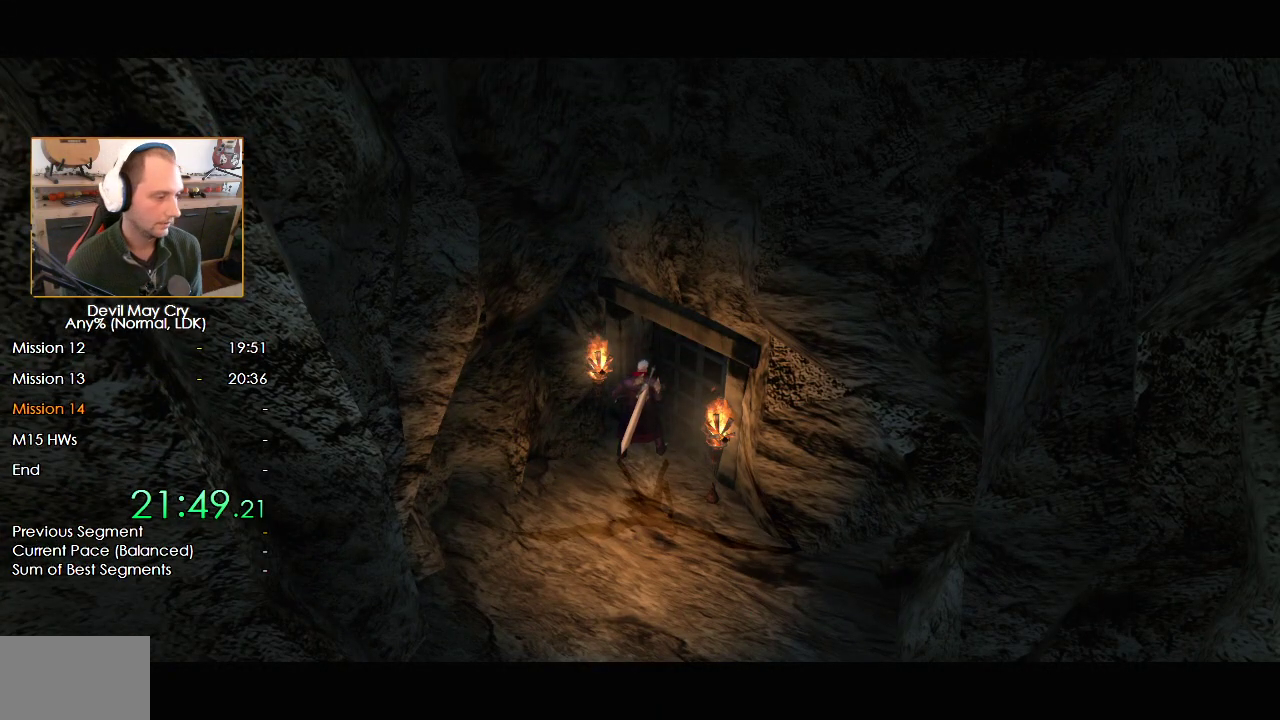
{"dt_ms": 500, "buttons": [], "left_stick": "center", "right_stick": "center", "events": [[67, "A", "up"], [83, "B", "down"], [150, "A", "down"], [150, "B", "up"], [200, "A", "up"], [233, "B", "down"], [283, "A", "down"], [350, "A", "up"], [350, "B", "up"], [367, "B", "down"], [417, "A", "down"], [483, "A", "up"], [500, "B", "up"]]}
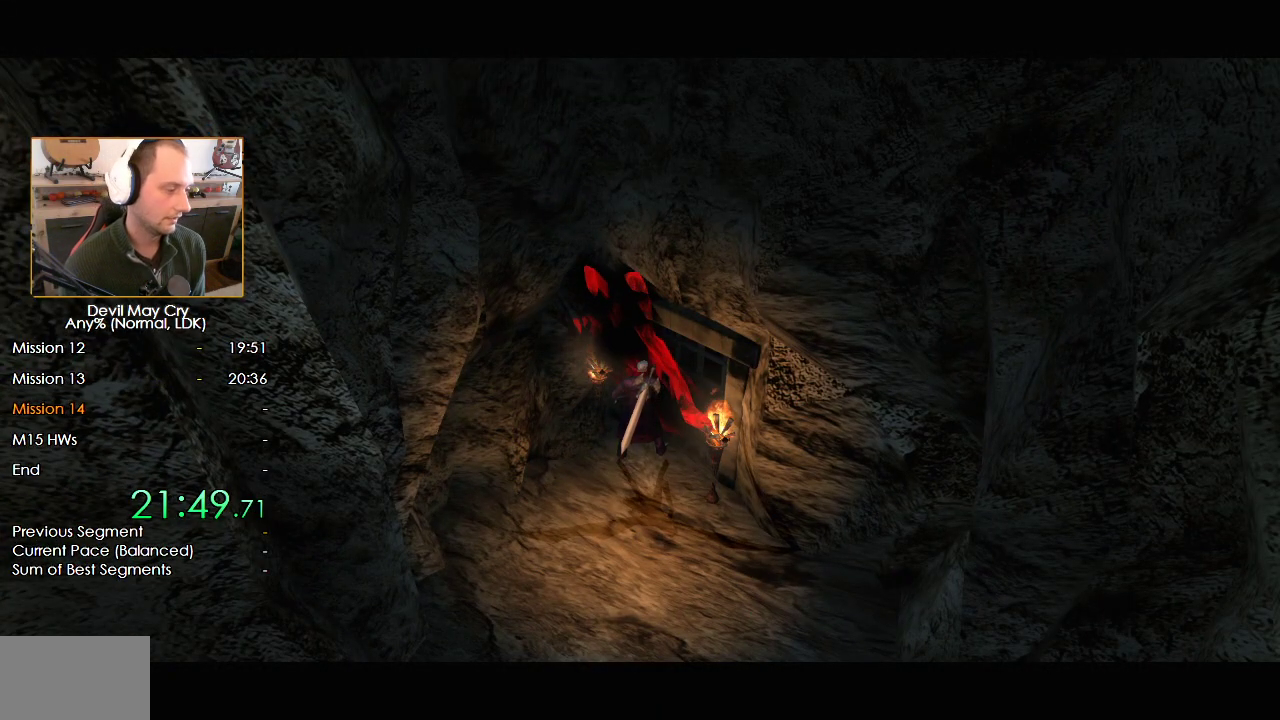
{"dt_ms": 500, "buttons": ["A", "B"], "left_stick": "center", "right_stick": "center", "events": [[33, "A", "down"], [67, "B", "down"], [100, "A", "up"], [167, "A", "down"], [167, "B", "up"], [233, "B", "down"], [250, "A", "up"], [317, "A", "down"], [317, "B", "up"], [367, "A", "up"], [367, "B", "down"], [433, "B", "up"], [450, "A", "down"], [500, "B", "down"]]}
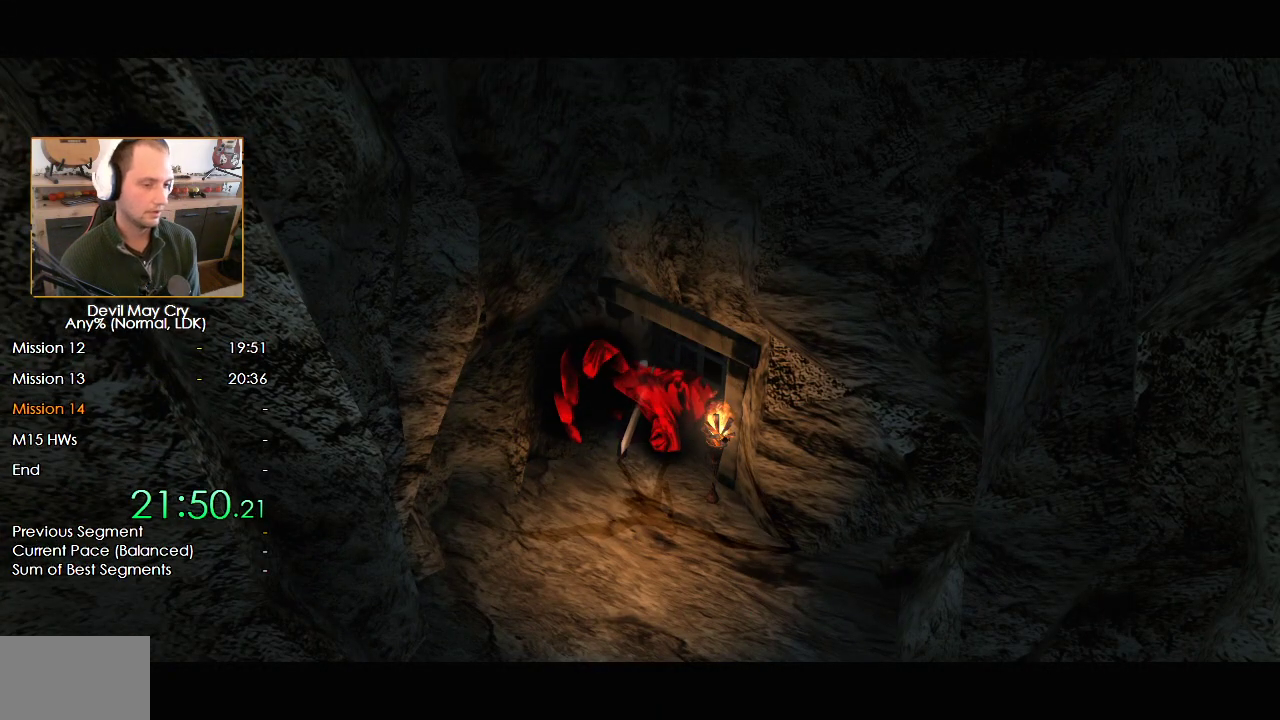
{"dt_ms": 500, "buttons": ["A"], "left_stick": "center", "right_stick": "center", "events": [[17, "A", "up"], [67, "B", "up"], [83, "A", "down"], [133, "B", "down"], [150, "A", "up"], [217, "B", "up"], [233, "A", "down"], [267, "A", "up"], [267, "B", "down"], [350, "A", "down"], [350, "B", "up"], [433, "A", "up"], [433, "B", "down"], [500, "A", "down"], [500, "B", "up"]]}
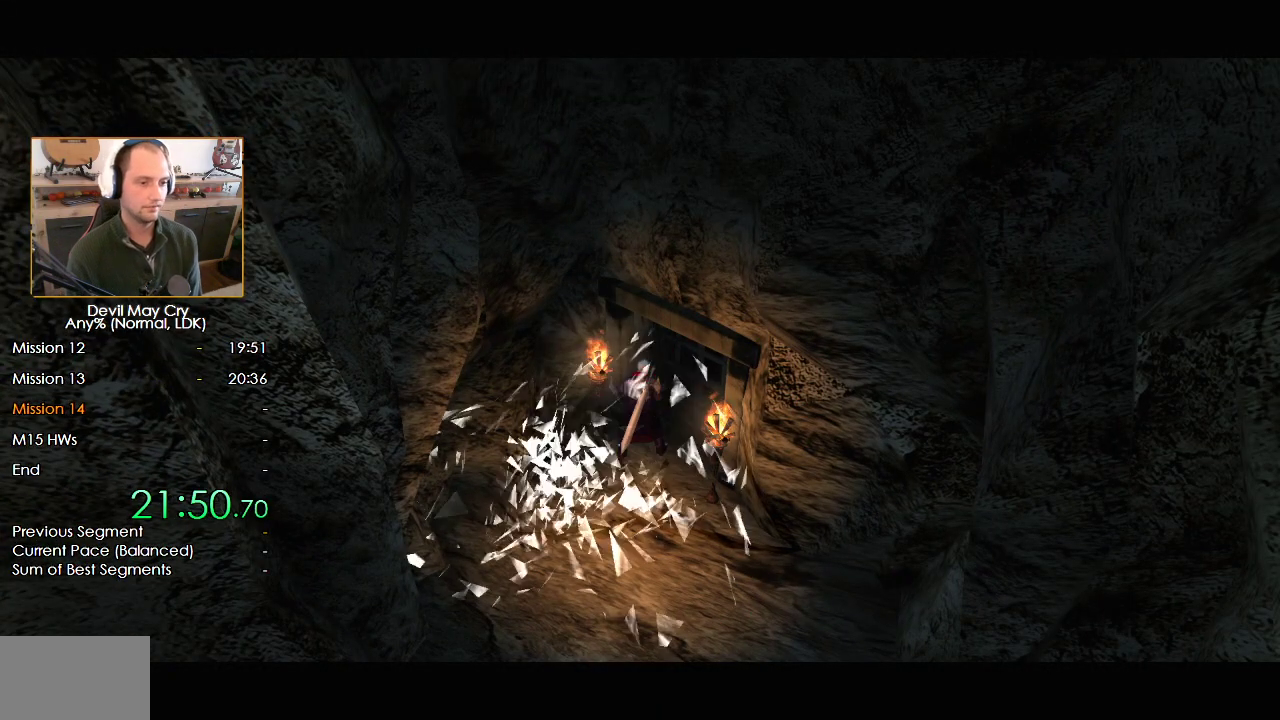
{"dt_ms": 500, "buttons": [], "left_stick": "center", "right_stick": "center", "events": [[67, "A", "up"], [100, "B", "down"], [133, "A", "down"], [133, "B", "up"], [200, "A", "up"], [250, "B", "down"], [283, "A", "down"], [283, "B", "up"], [333, "B", "down"], [350, "A", "up"], [350, "B", "up"], [367, "B", "down"], [417, "A", "down"], [467, "B", "up"], [483, "A", "up"]]}
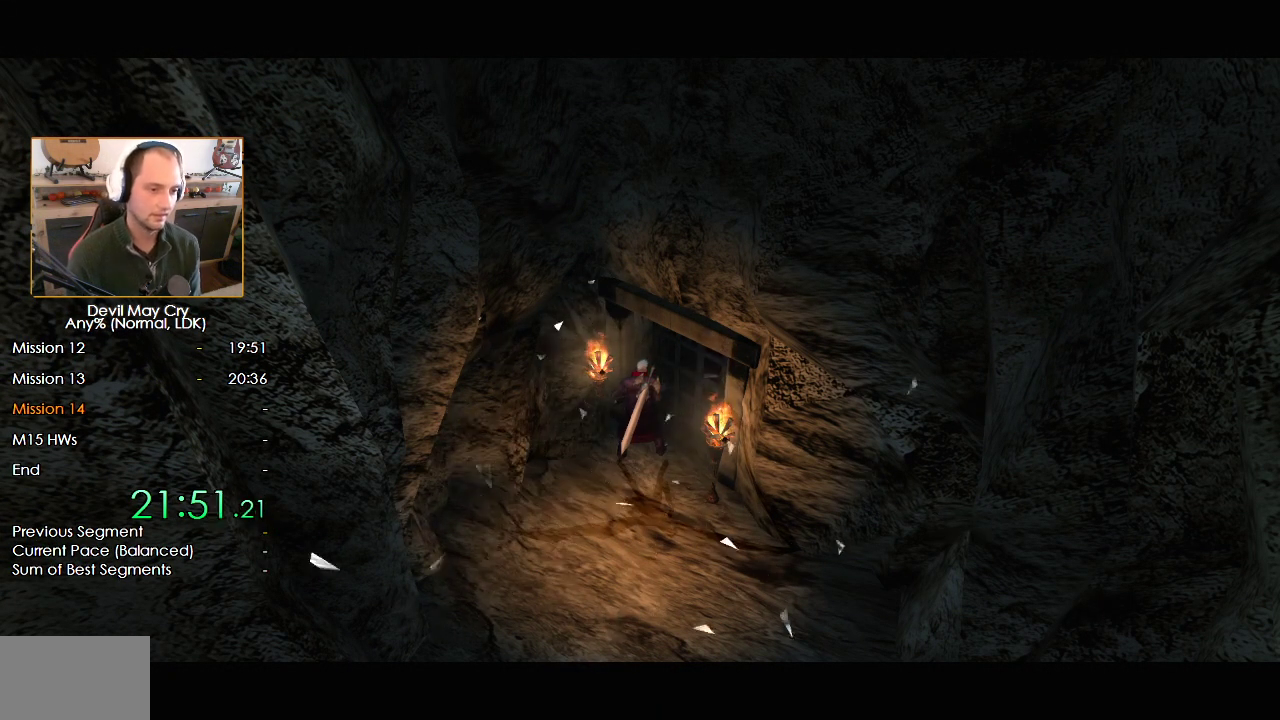
{"dt_ms": 500, "buttons": ["A"], "left_stick": "center", "right_stick": "center", "events": [[17, "B", "down"], [50, "A", "down"], [133, "A", "up"], [200, "A", "down"], [200, "B", "up"], [267, "A", "up"], [333, "A", "down"], [417, "A", "up"], [483, "A", "down"]]}
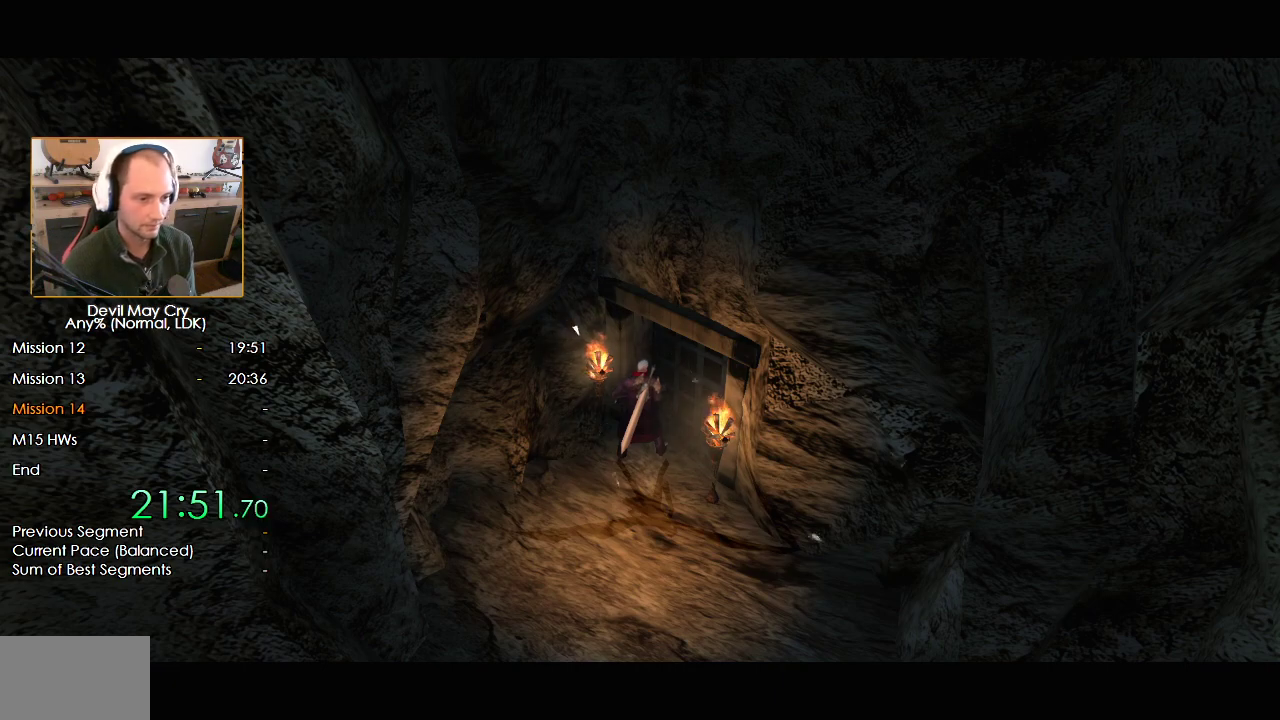
{"dt_ms": 500, "buttons": ["B"], "left_stick": "center", "right_stick": "center", "events": [[33, "A", "up"], [33, "B", "down"], [83, "B", "up"], [100, "A", "down"], [167, "A", "up"], [183, "B", "down"], [250, "A", "down"], [250, "B", "up"], [317, "A", "up"], [333, "B", "down"], [383, "A", "down"], [383, "B", "up"], [450, "A", "up"], [467, "B", "down"]]}
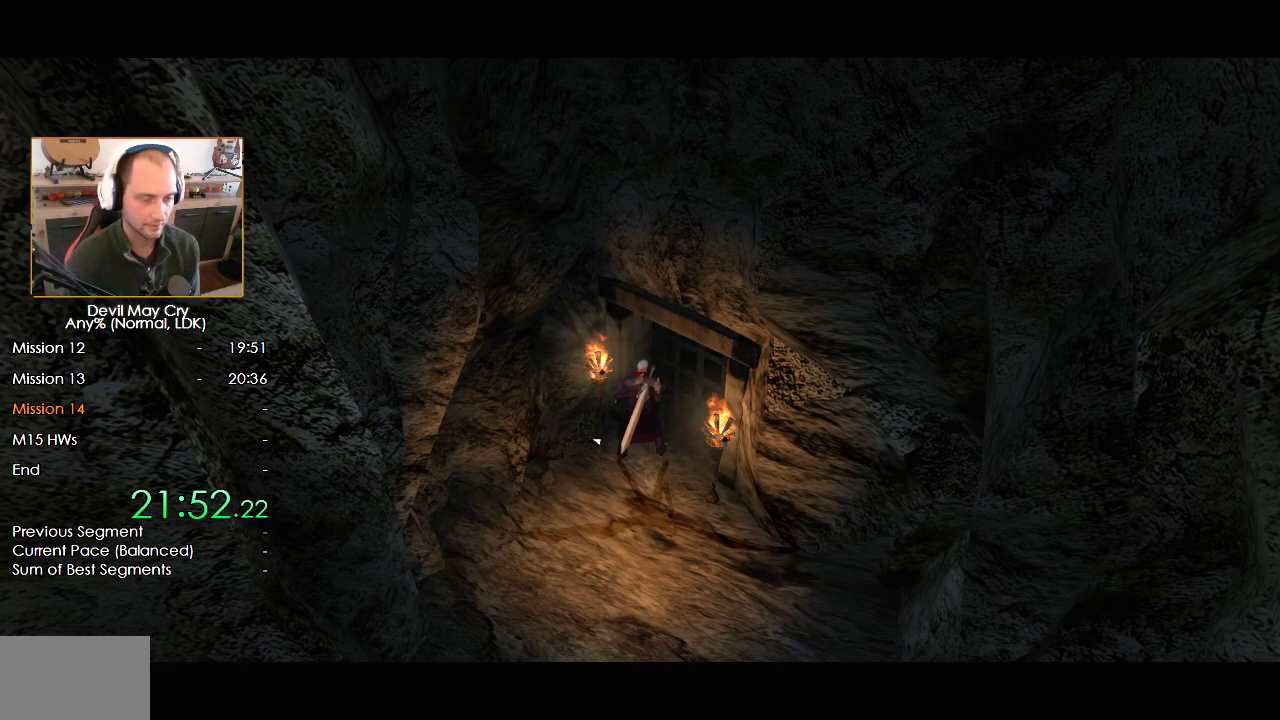
{"dt_ms": 500, "buttons": ["B"], "left_stick": "center", "right_stick": "center", "events": [[17, "A", "down"], [17, "B", "up"], [100, "A", "up"], [117, "B", "down"], [167, "A", "down"], [167, "B", "up"], [233, "A", "up"], [250, "B", "down"], [300, "A", "down"], [300, "B", "up"], [367, "A", "up"], [367, "B", "down"], [433, "B", "up"], [450, "A", "down"], [500, "A", "up"], [500, "B", "down"]]}
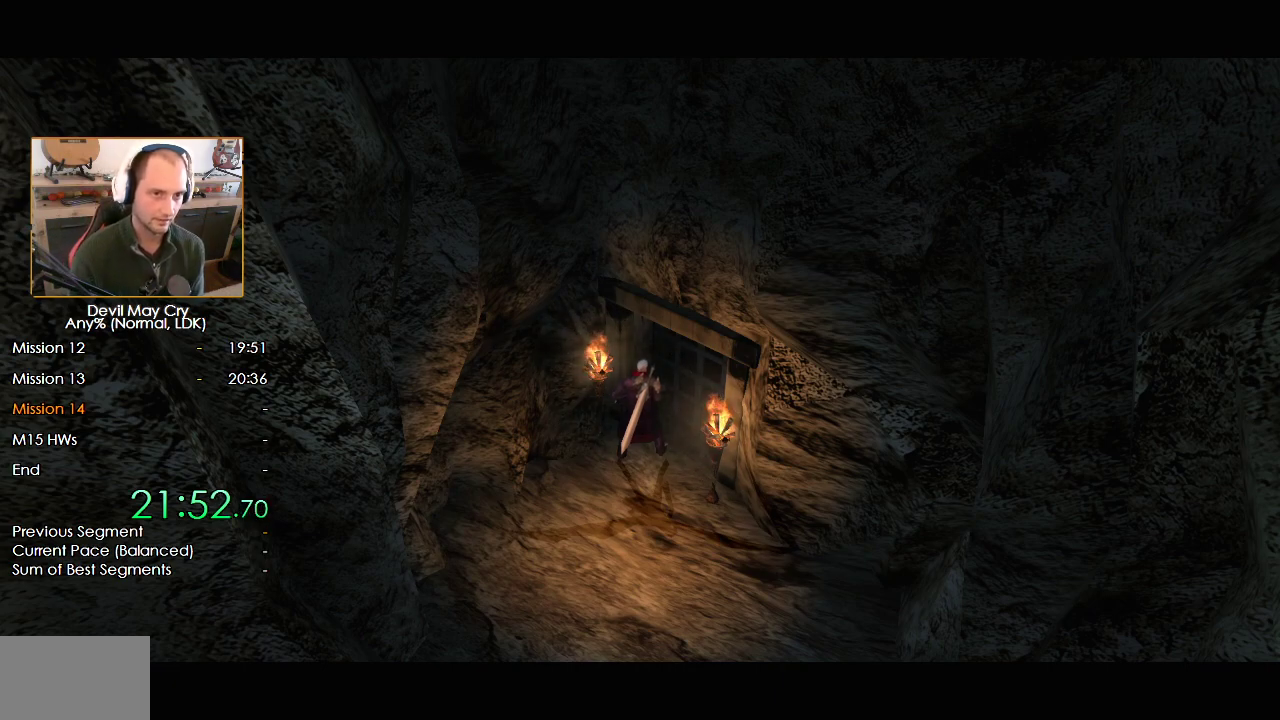
{"dt_ms": 500, "buttons": ["A"], "left_stick": "center", "right_stick": "center", "events": [[83, "A", "down"], [83, "B", "up"], [150, "A", "up"], [150, "B", "down"], [200, "B", "up"], [217, "A", "down"], [267, "B", "down"], [283, "A", "up"], [333, "B", "up"], [350, "A", "down"], [417, "A", "up"], [500, "A", "down"]]}
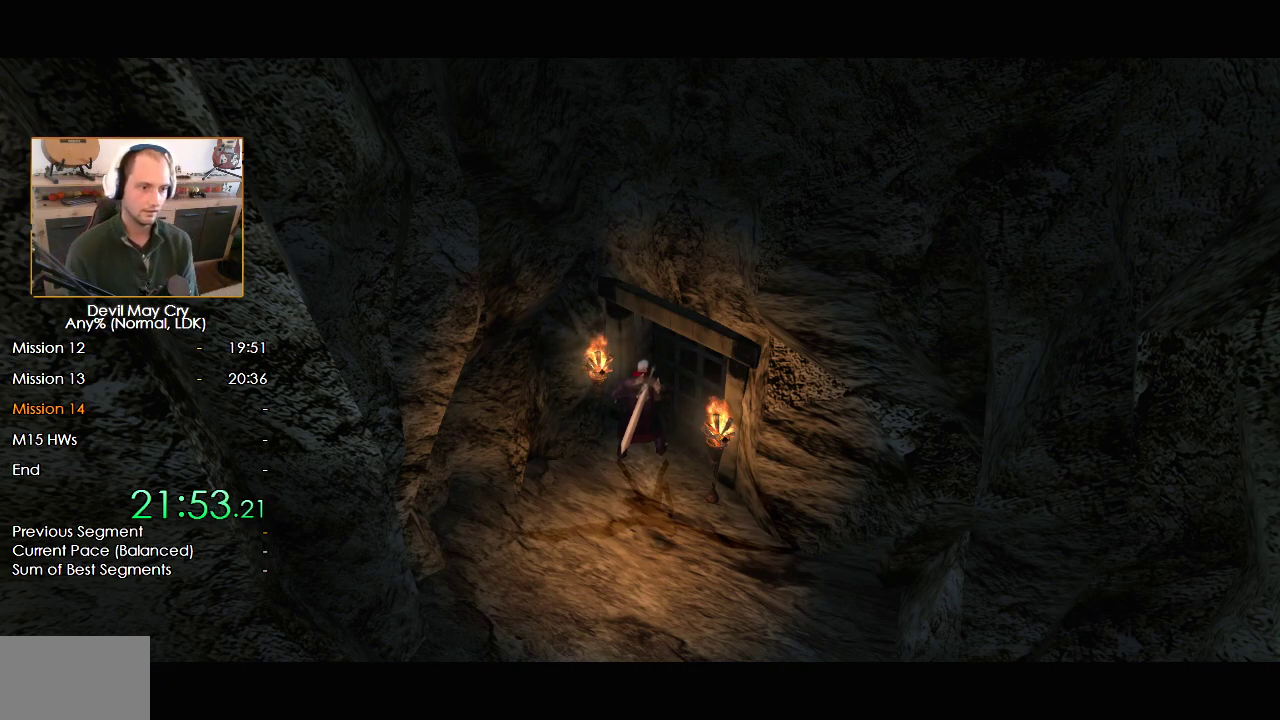
{"dt_ms": 500, "buttons": [], "left_stick": "up-right", "right_stick": "center", "events": [[50, "A", "up"], [100, "left_stick", "up-right"], [133, "A", "down"], [200, "A", "up"], [267, "A", "down"], [317, "A", "up"], [417, "A", "down"], [483, "A", "up"]]}
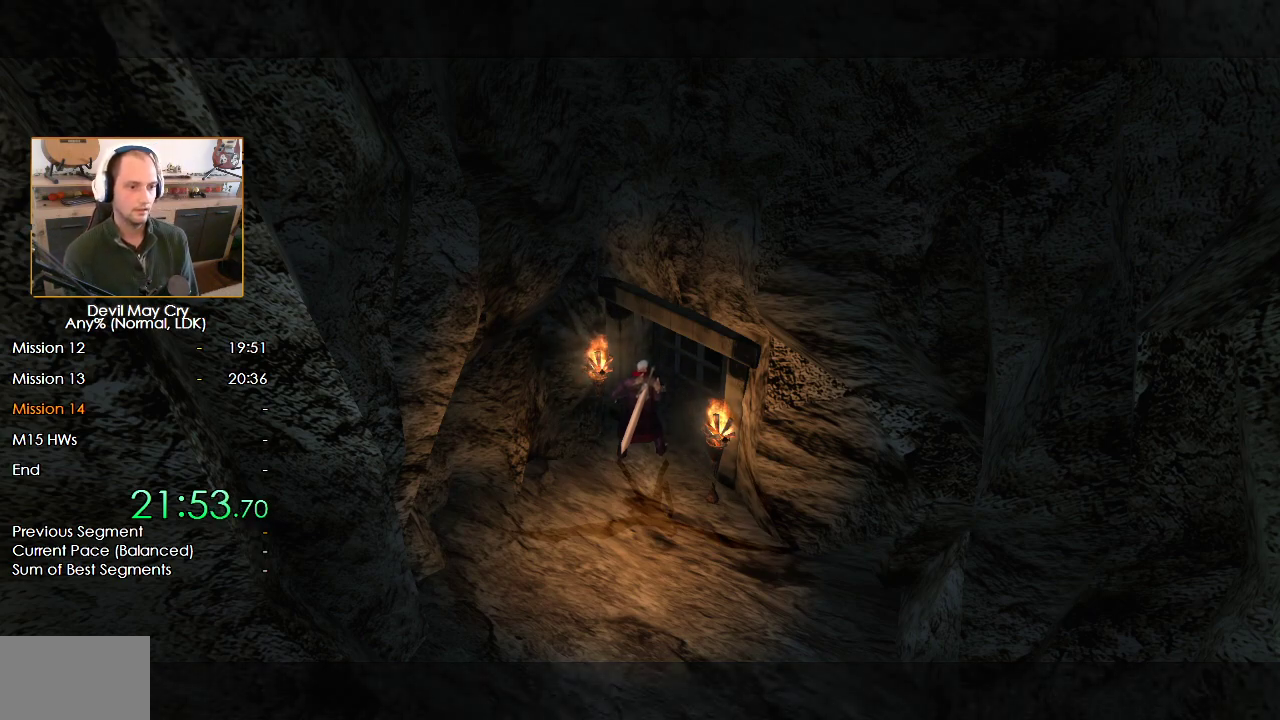
{"dt_ms": 500, "buttons": ["A"], "left_stick": "up-right", "right_stick": "center", "events": [[50, "A", "down"], [117, "A", "up"], [200, "A", "down"], [267, "A", "up"], [317, "A", "down"], [417, "A", "up"], [467, "A", "down"]]}
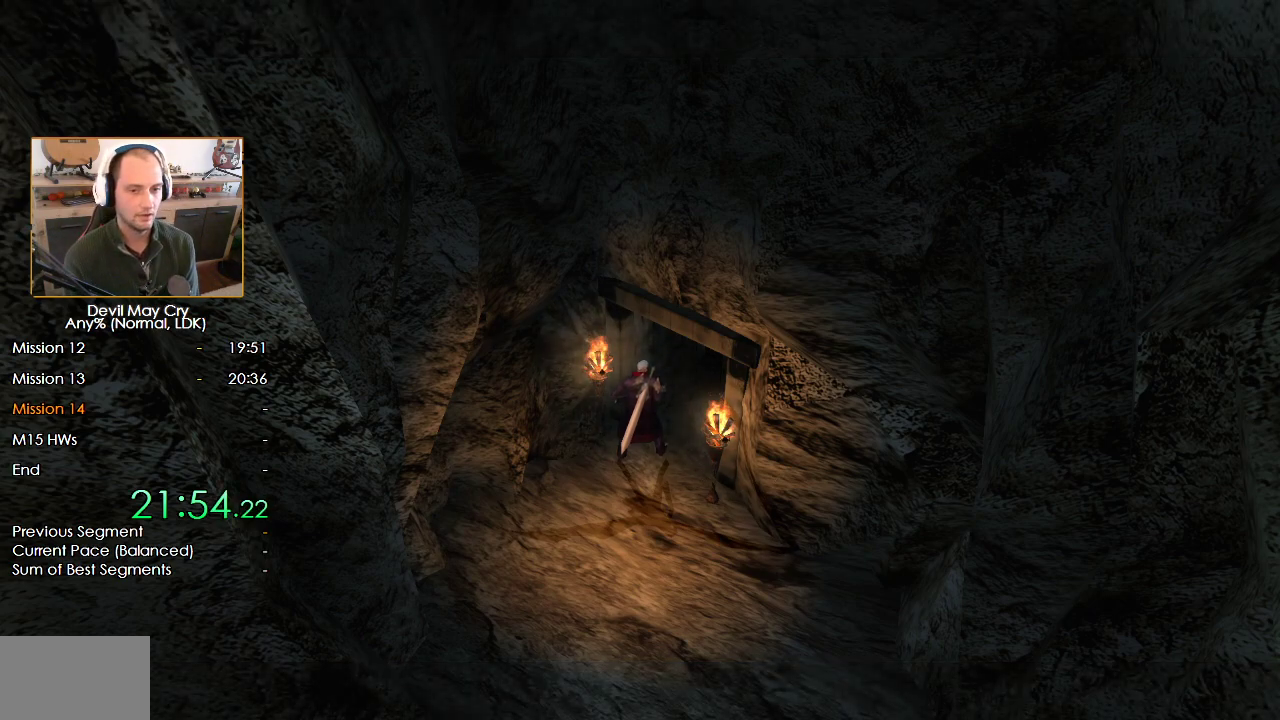
{"dt_ms": 500, "buttons": [], "left_stick": "up-right", "right_stick": "center", "events": [[50, "A", "up"], [133, "A", "down"], [200, "A", "up"], [283, "A", "down"], [350, "A", "up"], [417, "A", "down"], [500, "A", "up"]]}
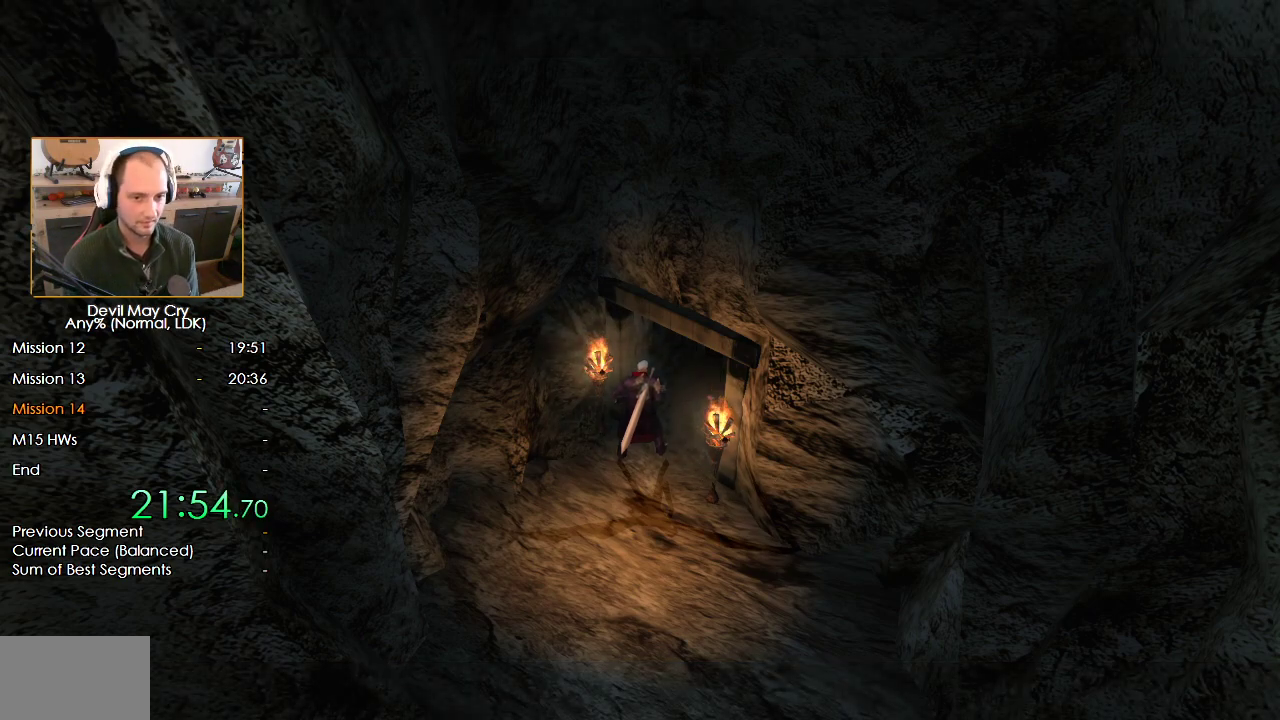
{"dt_ms": 500, "buttons": [], "left_stick": "up-right", "right_stick": "center", "events": [[50, "A", "down"], [117, "A", "up"]]}